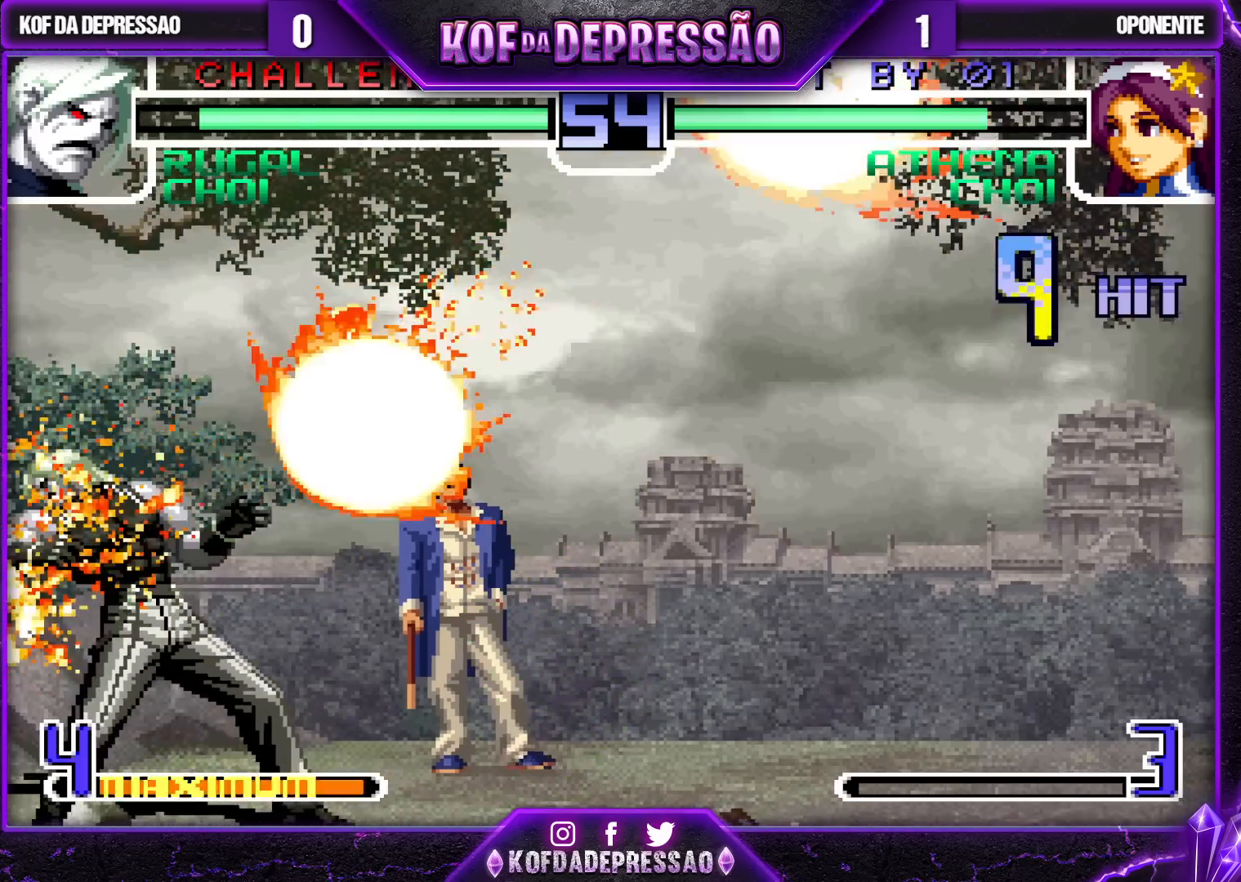
Gameplay with a controller (arcade stick); each line is a JSON object with the inputs held at the frame after it. "events" lists button and stick changes between this image and that frame as [ms after this image, input, new state], when the widget could be followed in between. Not read: L3 R3.
{"buttons": [], "left_stick": "right", "events": [[367, "left_stick", "center"], [433, "left_stick", "right"]]}
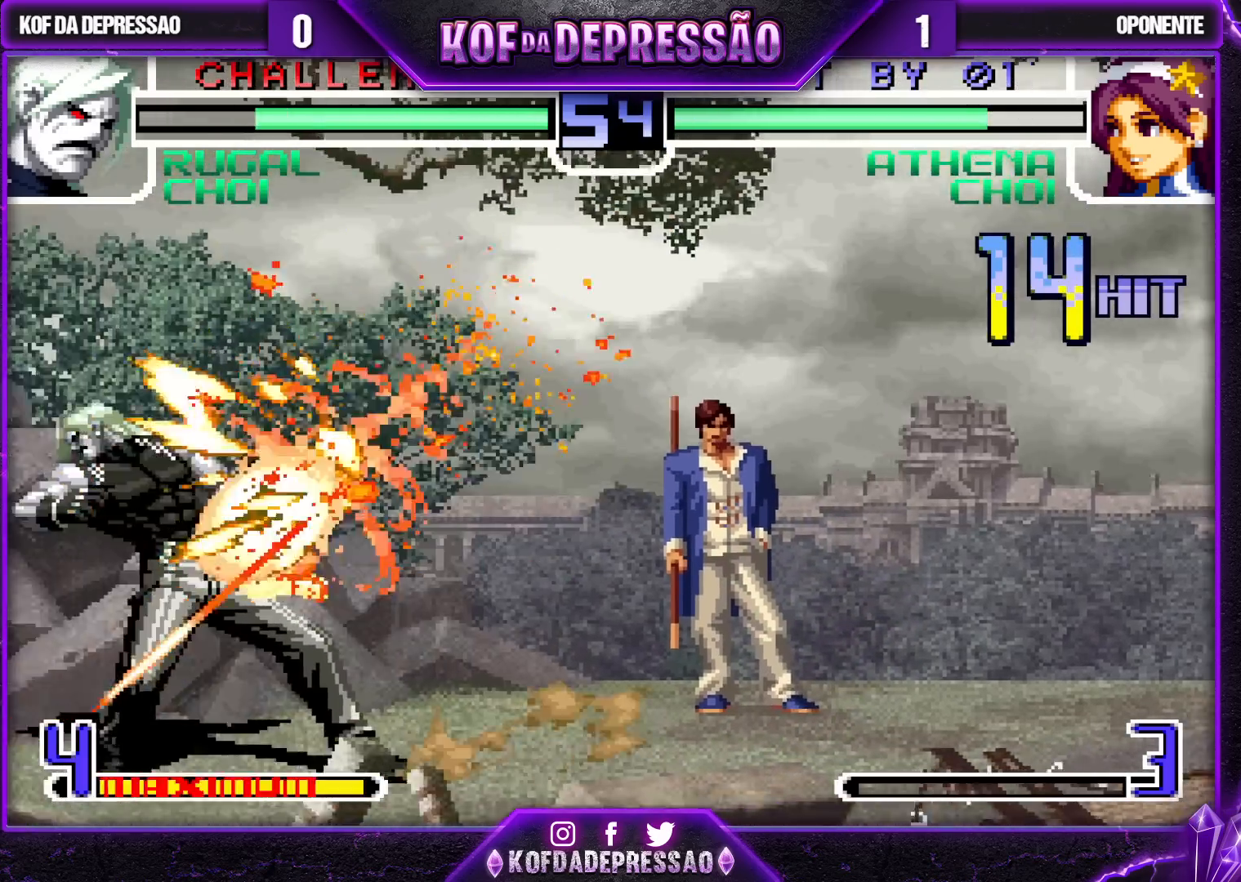
{"buttons": ["SQUARE", "TRIANGLE"], "left_stick": "right", "events": [[250, "SQUARE", "down"], [250, "TRIANGLE", "down"], [300, "SQUARE", "up"], [300, "TRIANGLE", "up"], [350, "SQUARE", "down"], [350, "TRIANGLE", "down"], [400, "SQUARE", "up"], [400, "TRIANGLE", "up"], [450, "SQUARE", "down"], [450, "TRIANGLE", "down"]]}
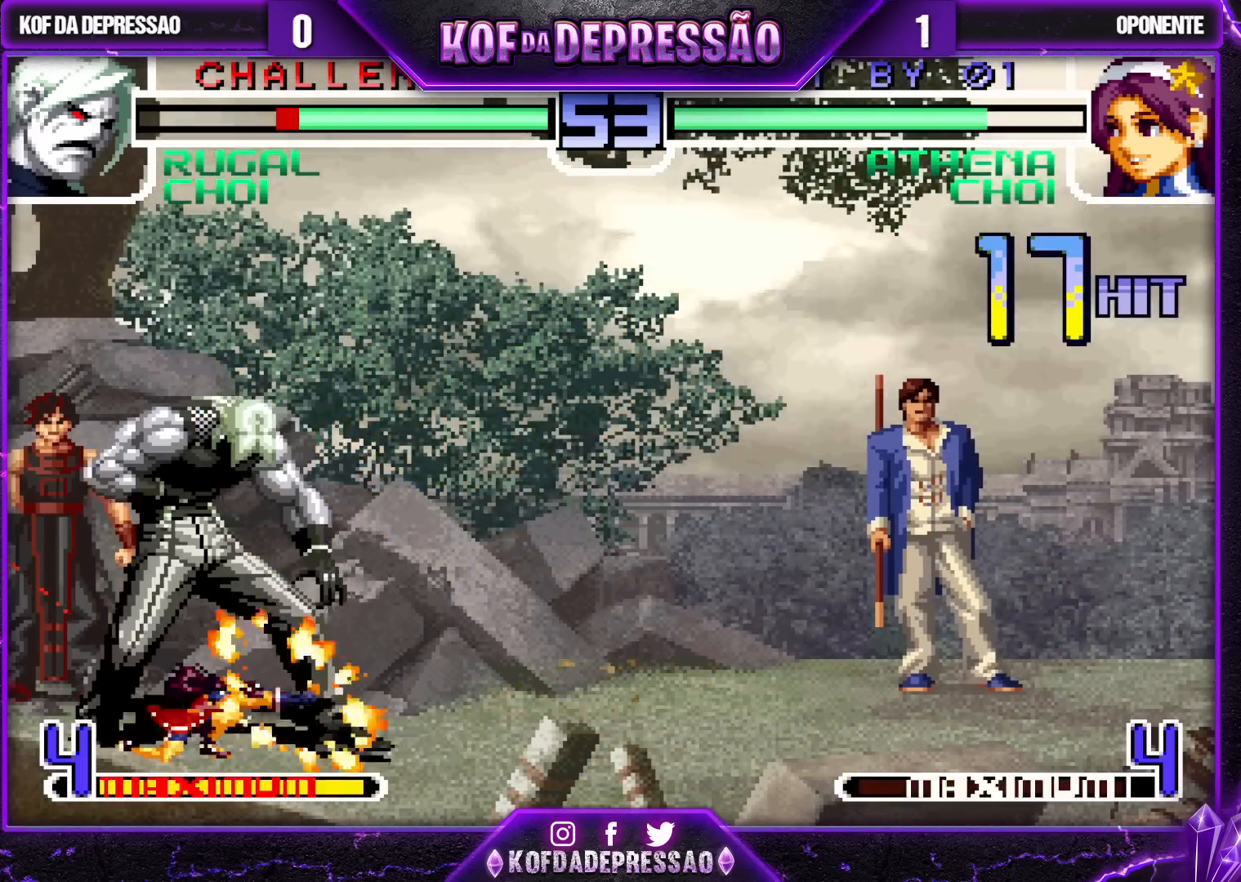
{"buttons": [], "left_stick": "right", "events": [[17, "SQUARE", "up"], [17, "TRIANGLE", "up"], [33, "SQUARE", "down"], [33, "TRIANGLE", "down"], [117, "SQUARE", "up"], [117, "TRIANGLE", "up"]]}
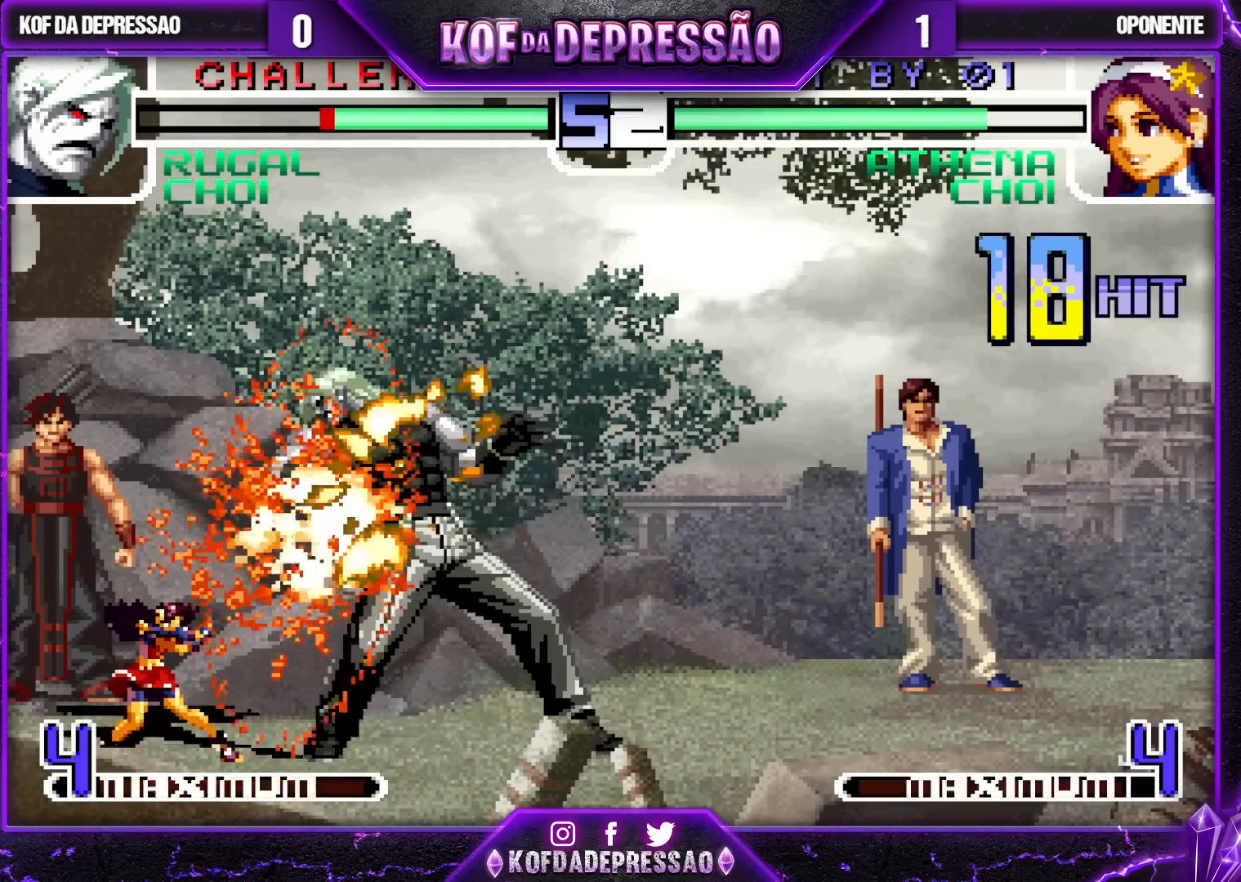
{"buttons": [], "left_stick": "down-right", "events": [[267, "left_stick", "left"], [450, "left_stick", "down-right"]]}
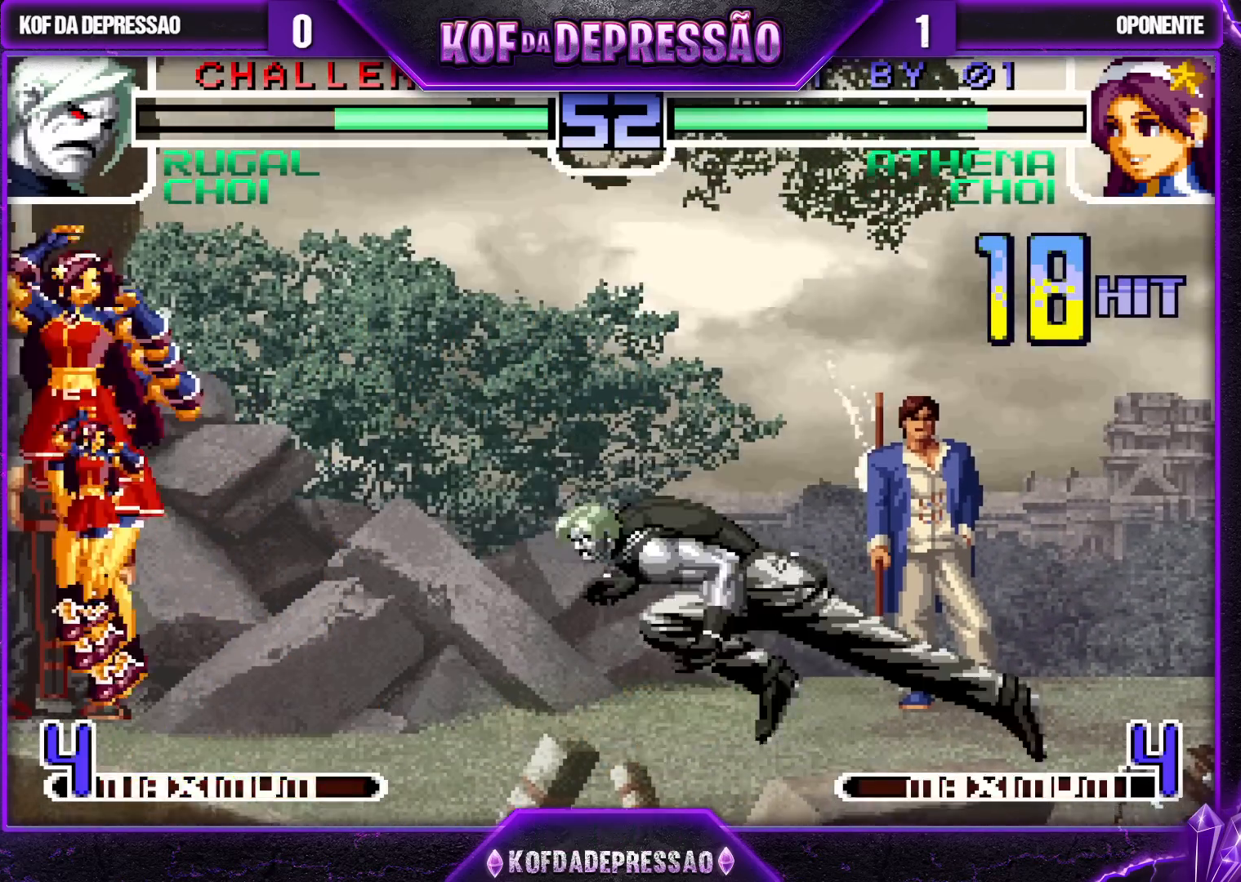
{"buttons": [], "left_stick": "right", "events": [[383, "left_stick", "right"]]}
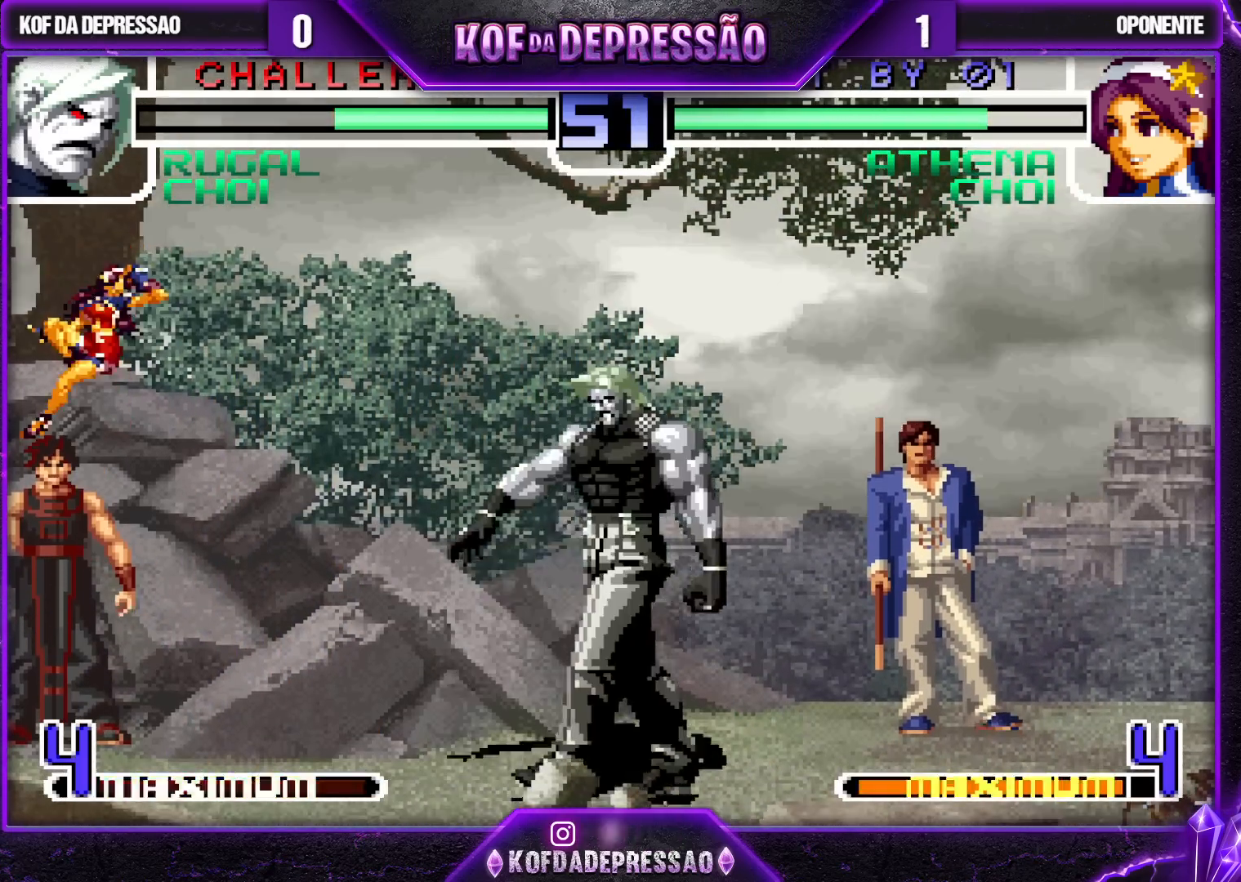
{"buttons": [], "left_stick": "left", "events": [[433, "left_stick", "center"], [483, "left_stick", "left"]]}
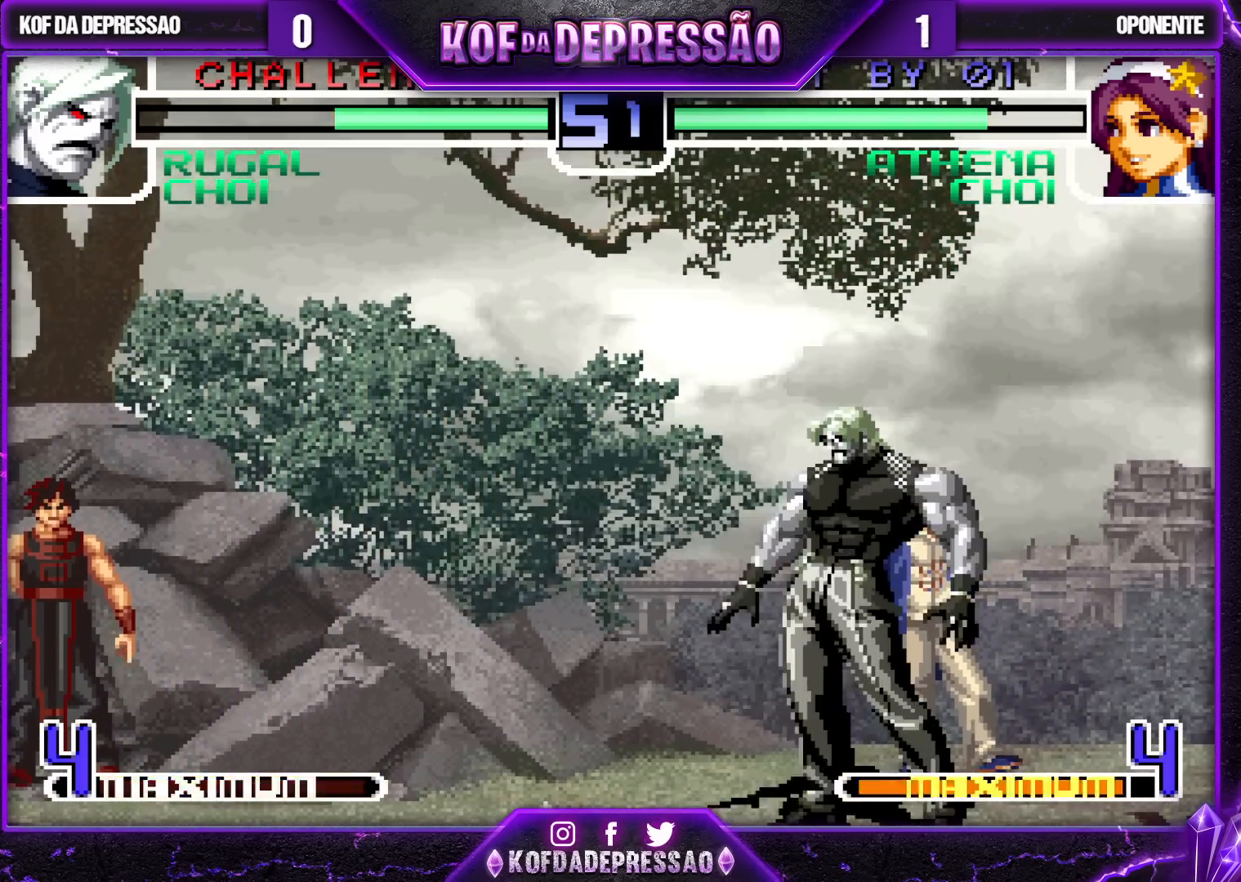
{"buttons": ["SQUARE", "TRIANGLE"], "left_stick": "left", "events": [[83, "left_stick", "center"], [133, "left_stick", "left"], [417, "SQUARE", "down"], [417, "TRIANGLE", "down"]]}
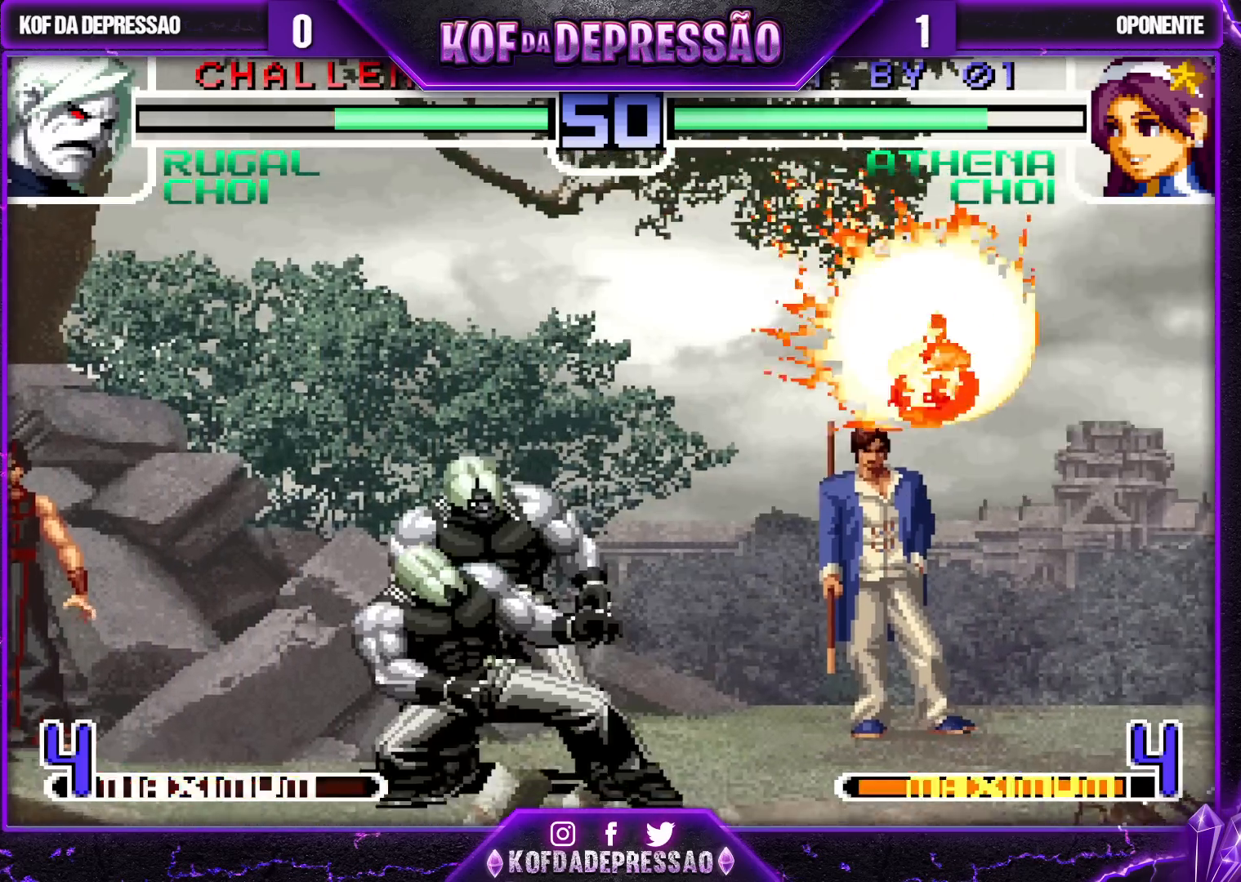
{"buttons": ["R1"], "left_stick": "left", "events": [[67, "SQUARE", "up"], [83, "TRIANGLE", "up"], [183, "left_stick", "down"], [233, "left_stick", "right"], [317, "left_stick", "down"], [383, "left_stick", "left"], [417, "R1", "down"]]}
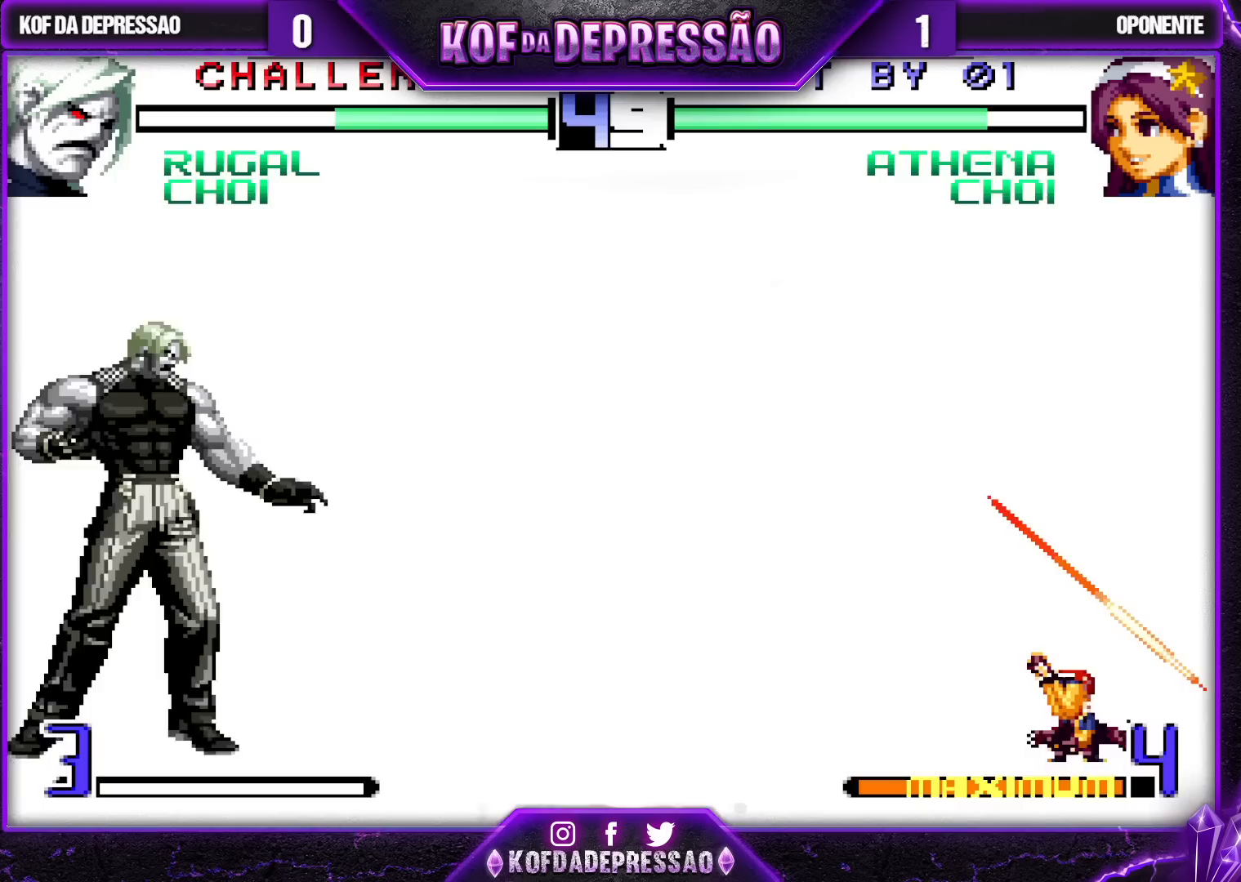
{"buttons": [], "left_stick": "center", "events": [[50, "left_stick", "center"], [167, "R1", "up"]]}
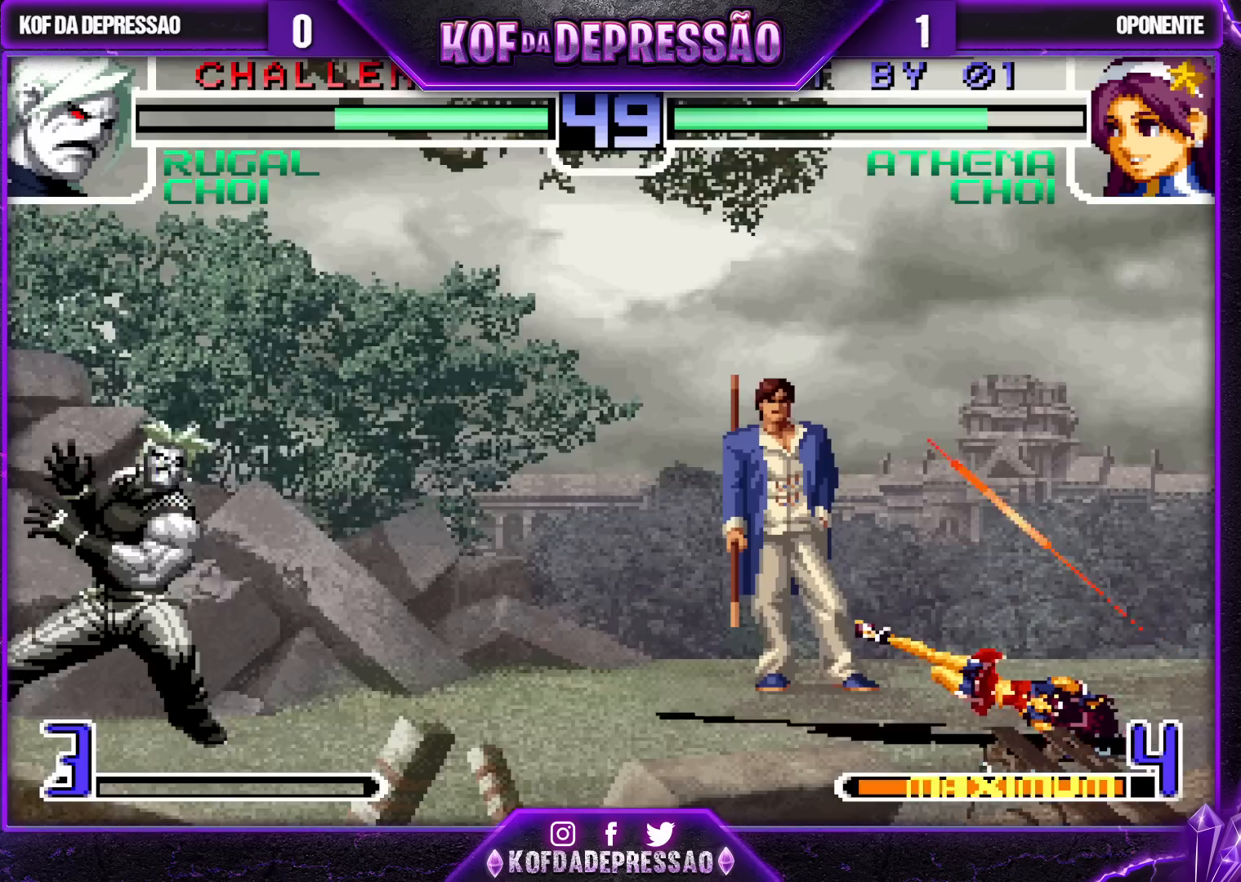
{"buttons": [], "left_stick": "center", "events": []}
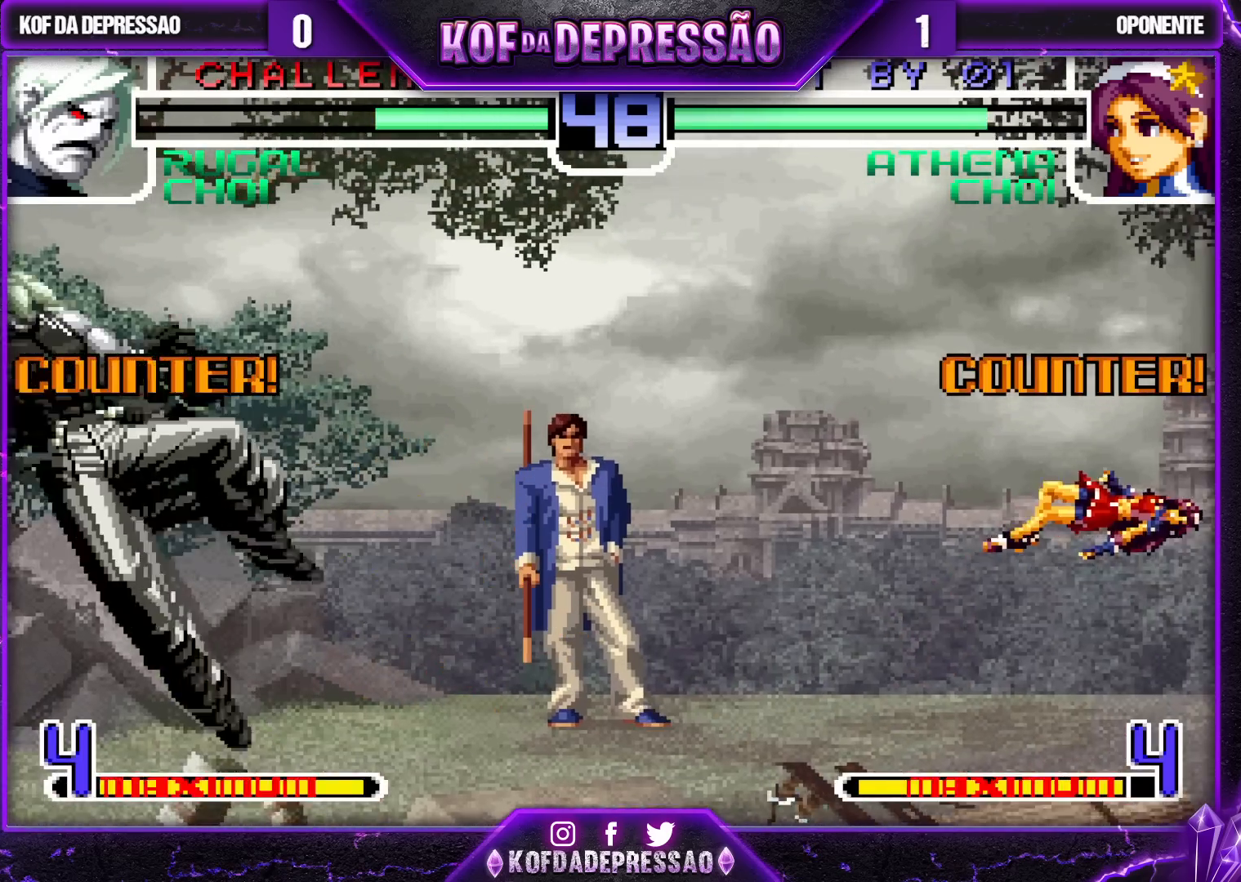
{"buttons": [], "left_stick": "center", "events": [[317, "SQUARE", "down"], [317, "TRIANGLE", "down"], [350, "SQUARE", "up"], [350, "TRIANGLE", "up"], [383, "SQUARE", "down"], [383, "TRIANGLE", "down"], [450, "SQUARE", "up"], [467, "TRIANGLE", "up"]]}
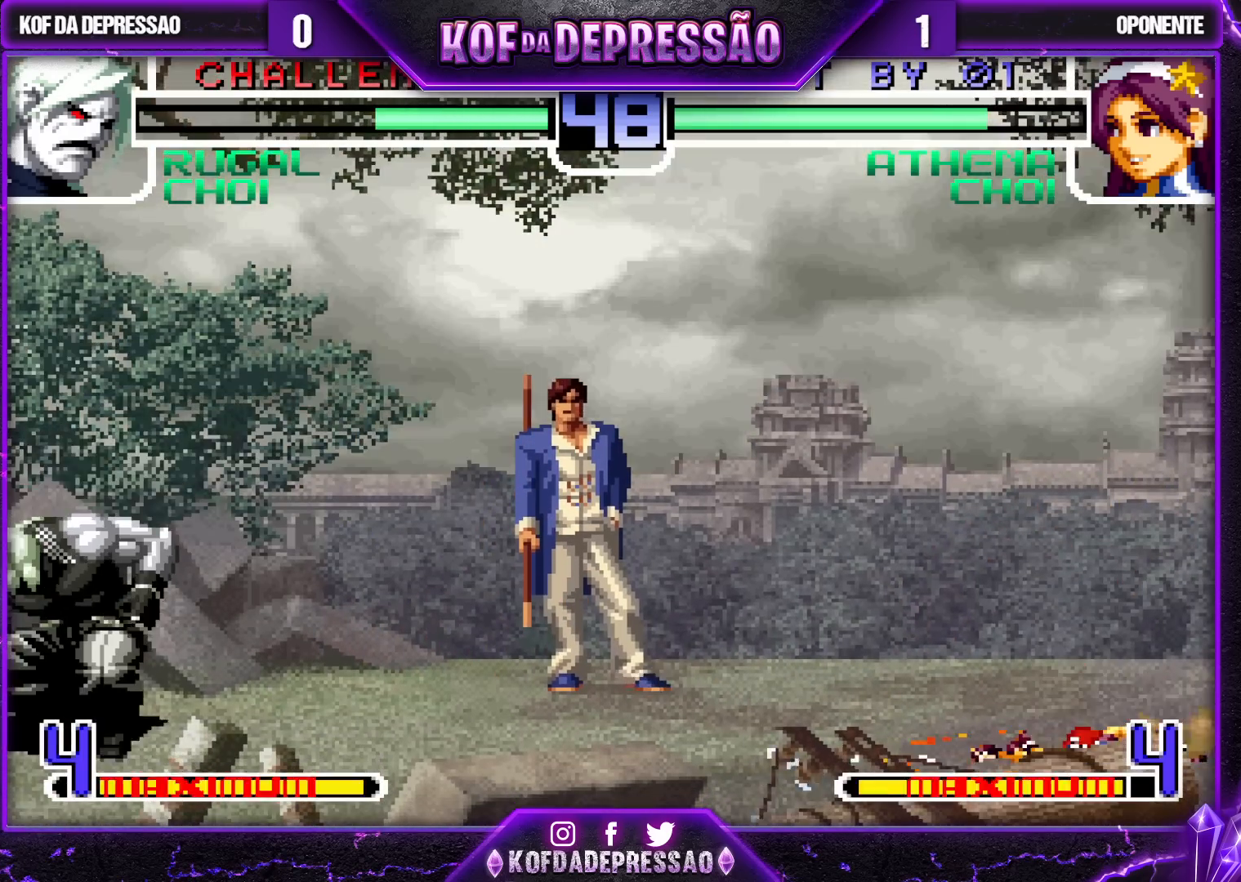
{"buttons": [], "left_stick": "center", "events": [[33, "left_stick", "right"], [150, "left_stick", "left"], [200, "left_stick", "down"], [283, "R1", "down"], [283, "left_stick", "right"], [350, "left_stick", "center"], [367, "R1", "up"]]}
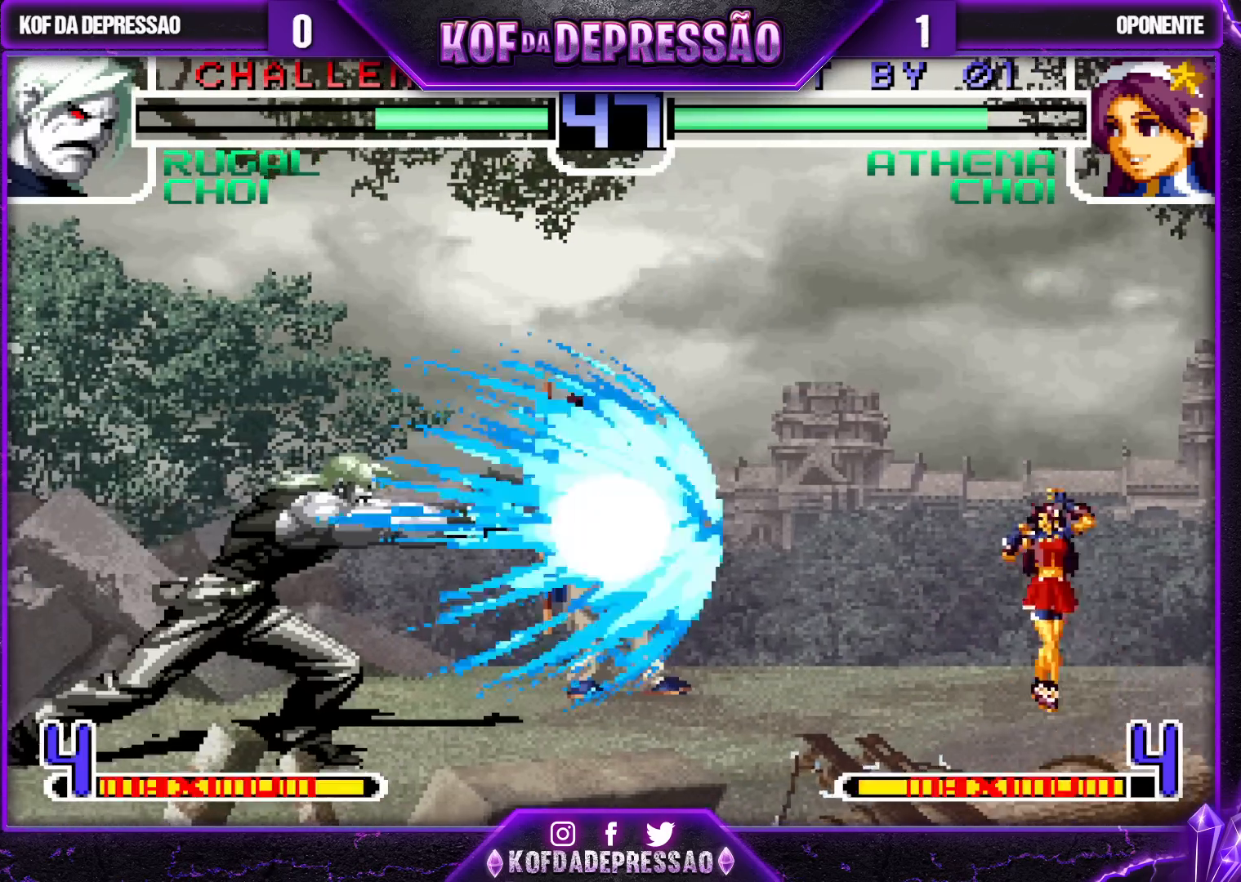
{"buttons": [], "left_stick": "center", "events": []}
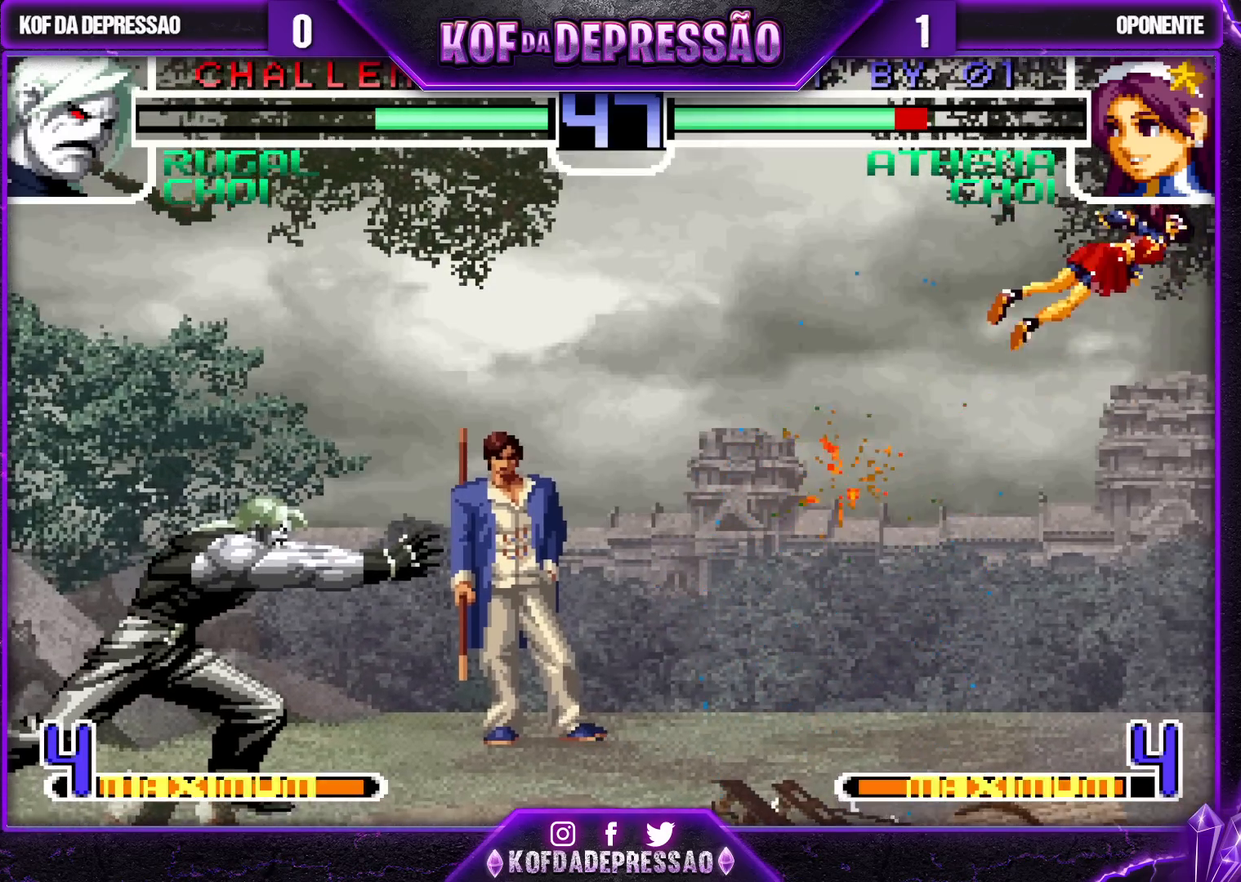
{"buttons": [], "left_stick": "center", "events": [[217, "left_stick", "left"], [283, "left_stick", "down"], [350, "left_stick", "right"], [383, "SQUARE", "down"], [433, "left_stick", "center"], [467, "SQUARE", "up"]]}
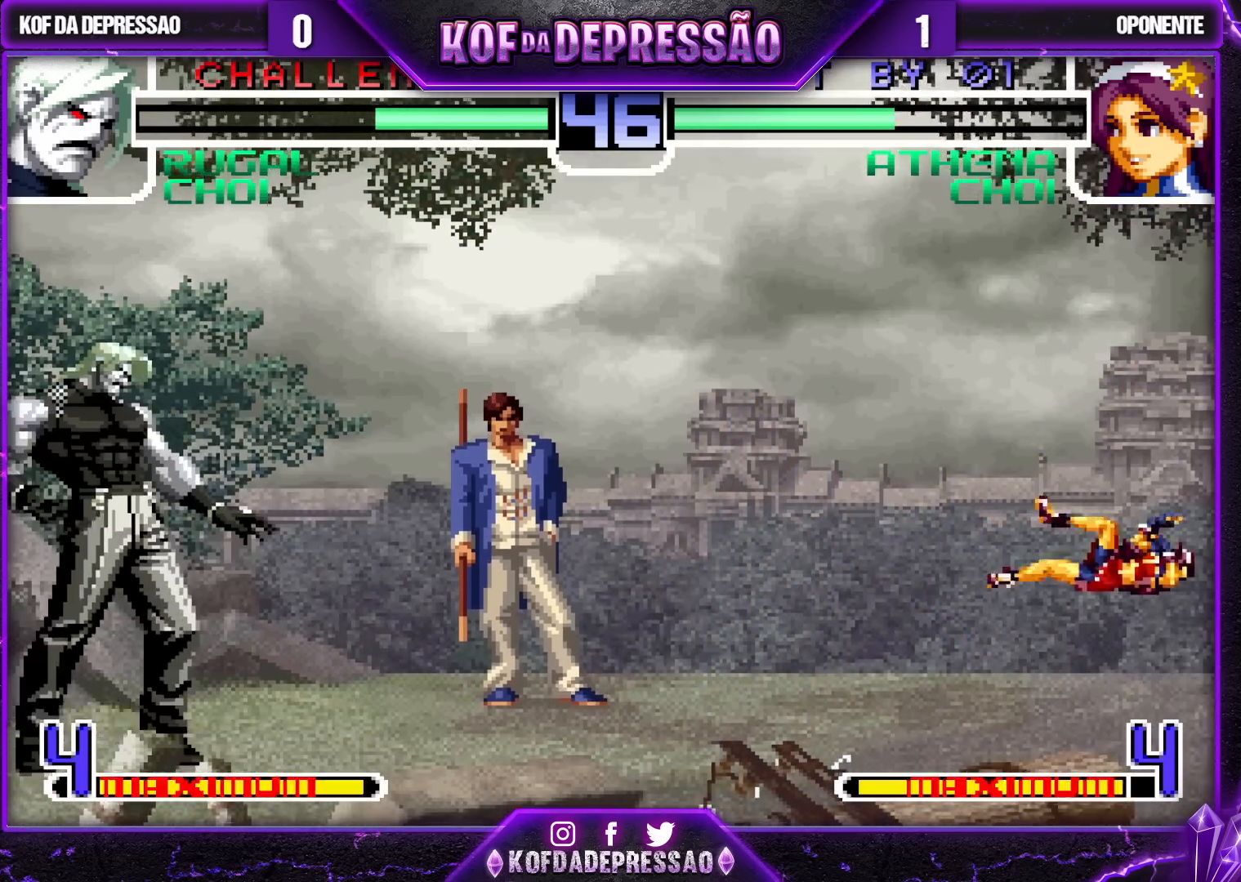
{"buttons": [], "left_stick": "center", "events": []}
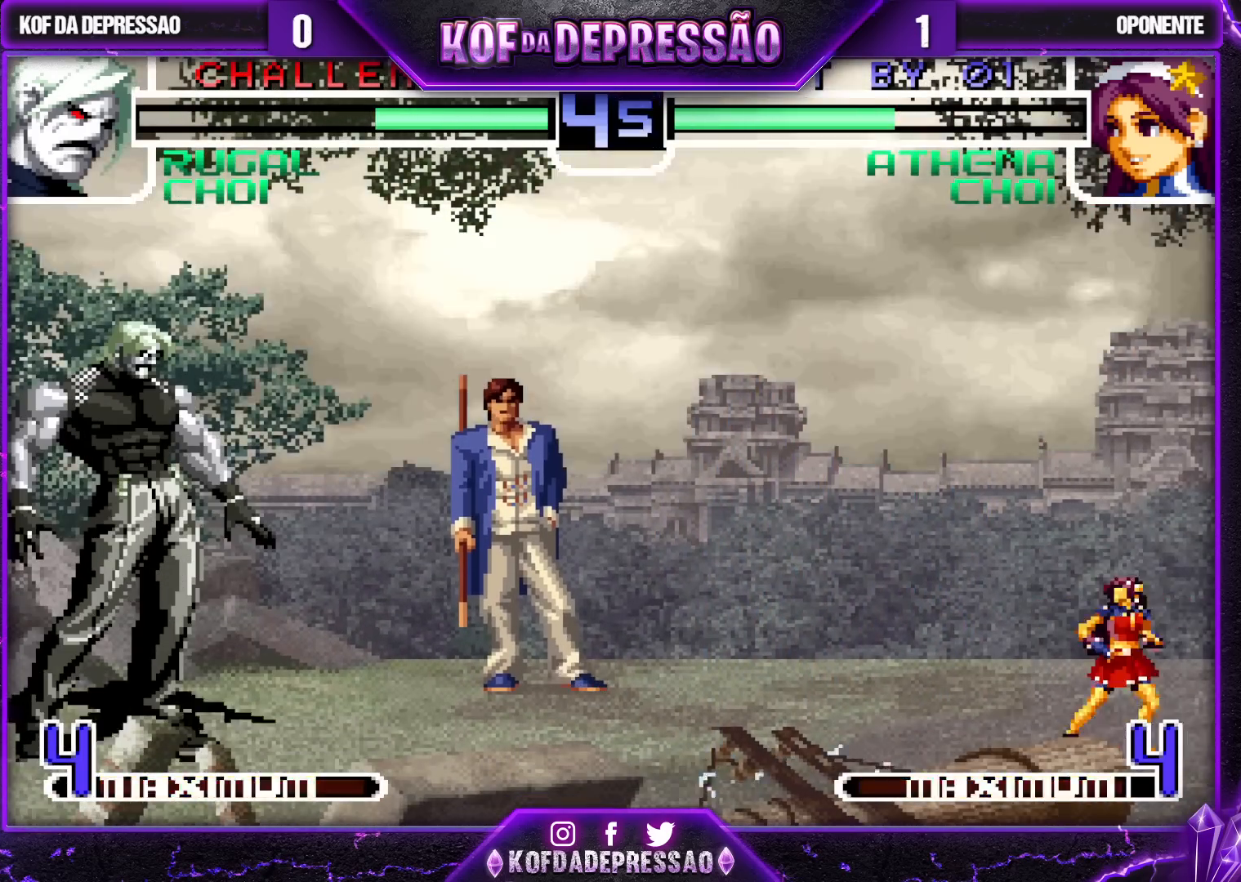
{"buttons": [], "left_stick": "center", "events": []}
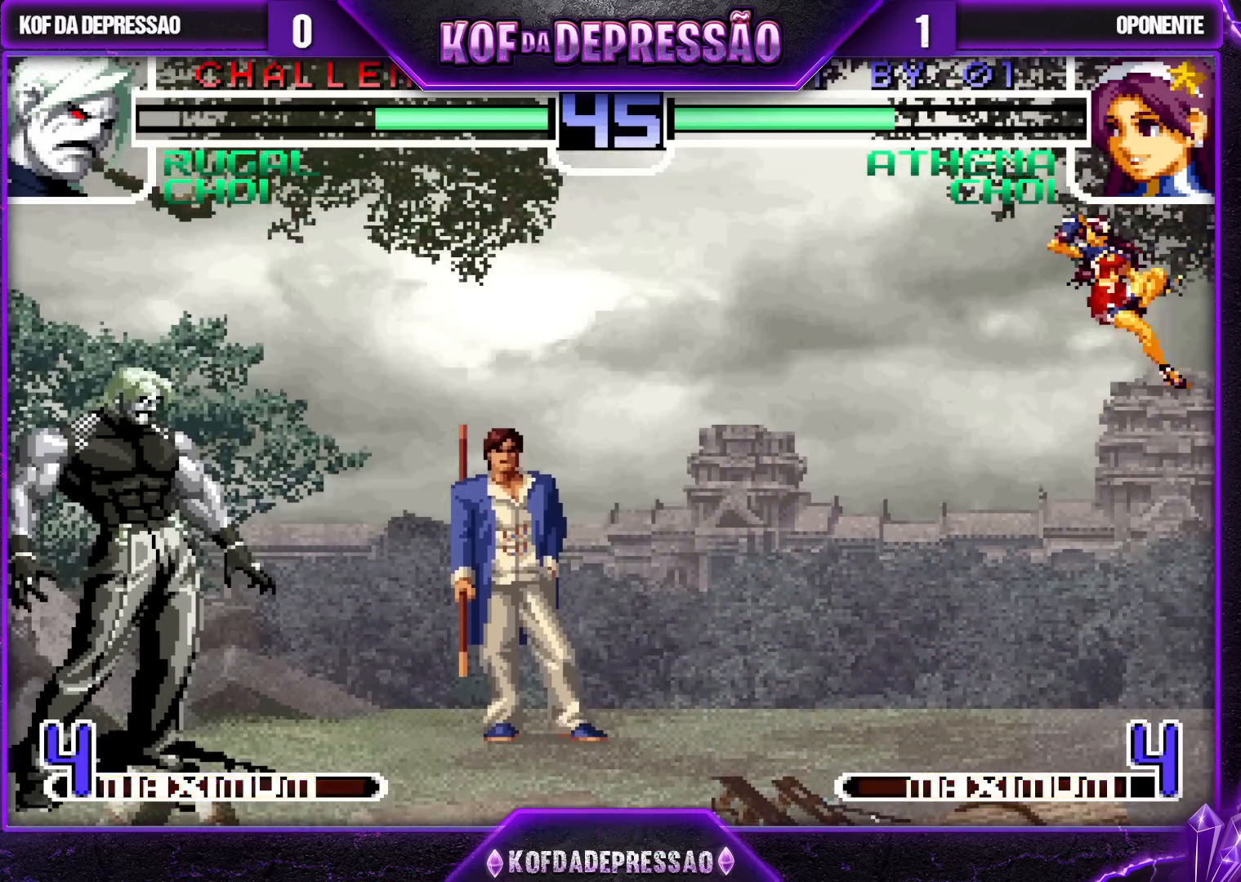
{"buttons": [], "left_stick": "center", "events": []}
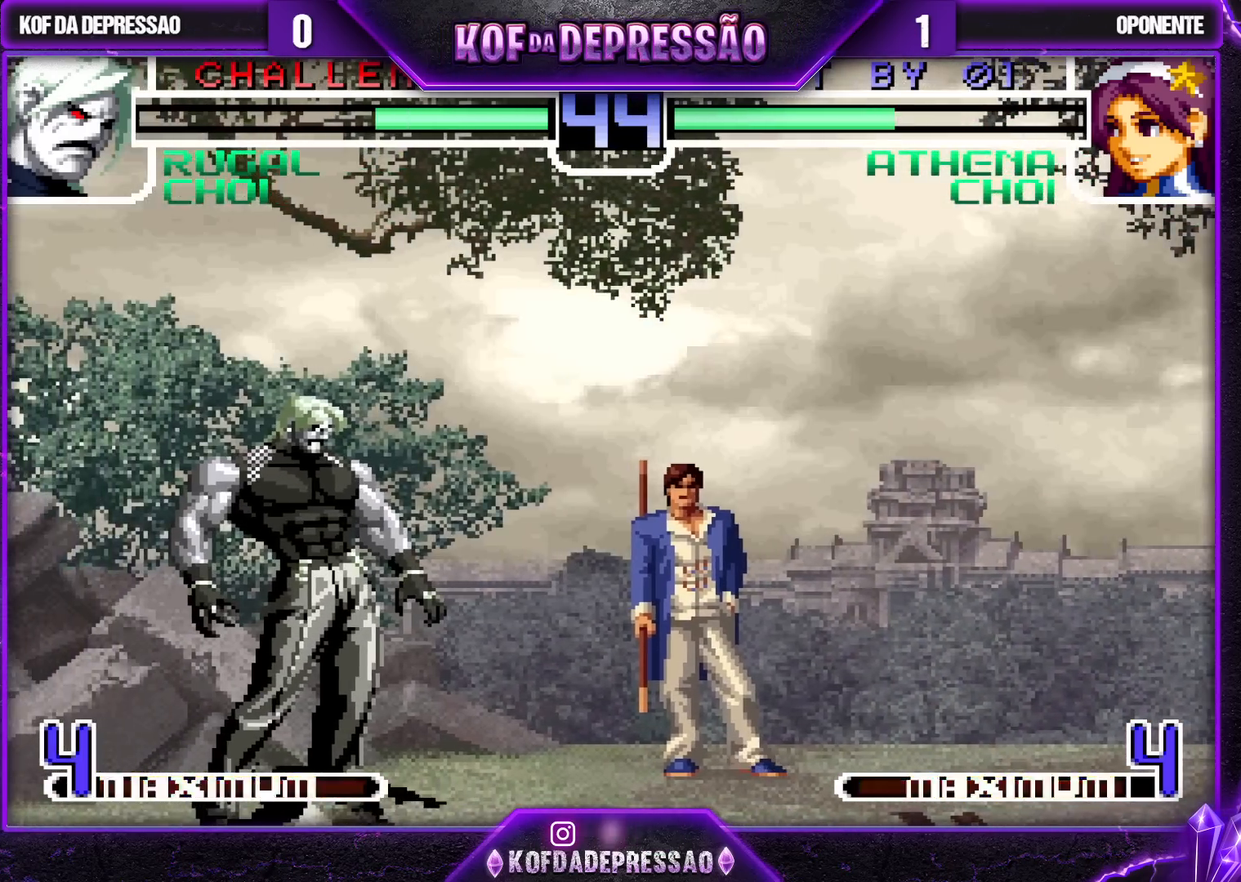
{"buttons": [], "left_stick": "center", "events": []}
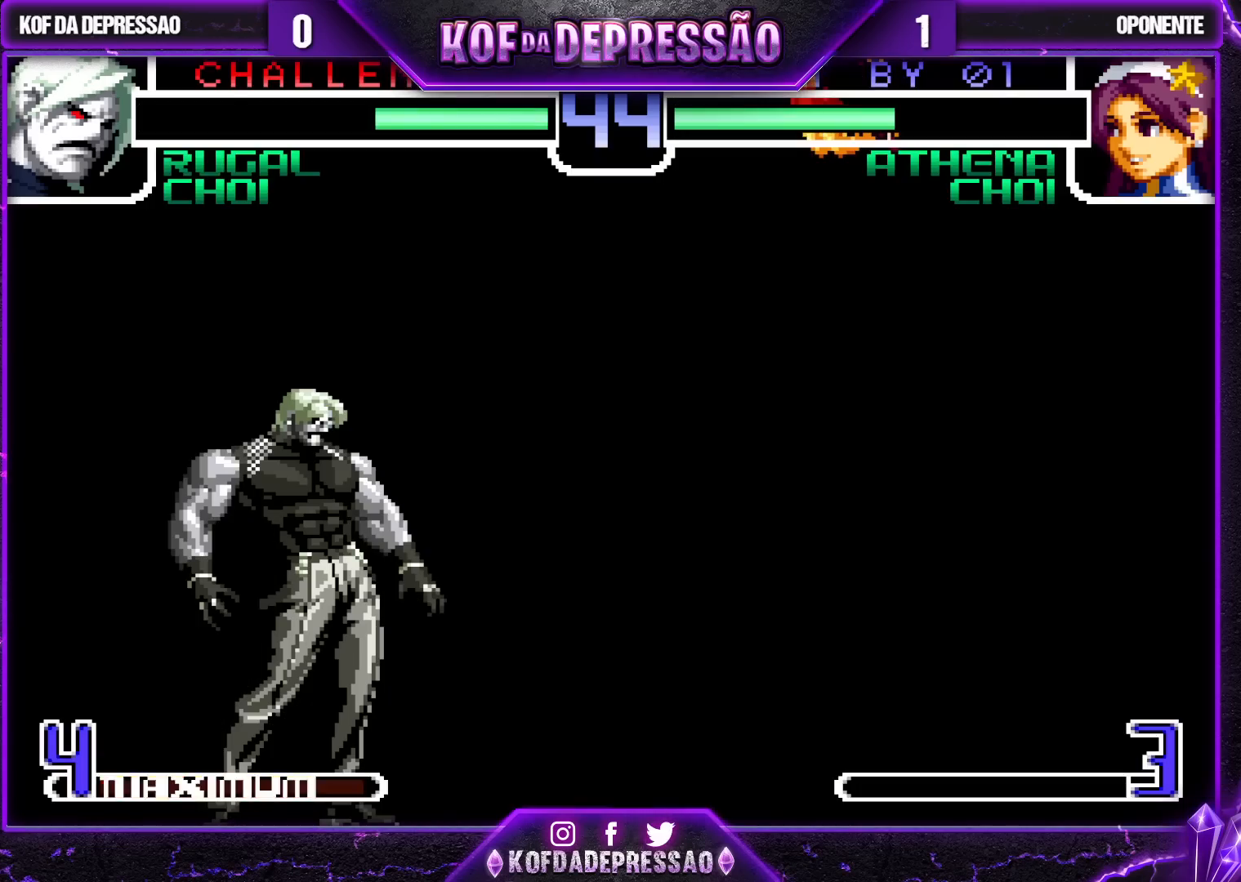
{"buttons": [], "left_stick": "center", "events": [[83, "left_stick", "right"], [267, "SQUARE", "down"], [267, "TRIANGLE", "down"], [333, "SQUARE", "up"], [350, "TRIANGLE", "up"], [500, "left_stick", "center"]]}
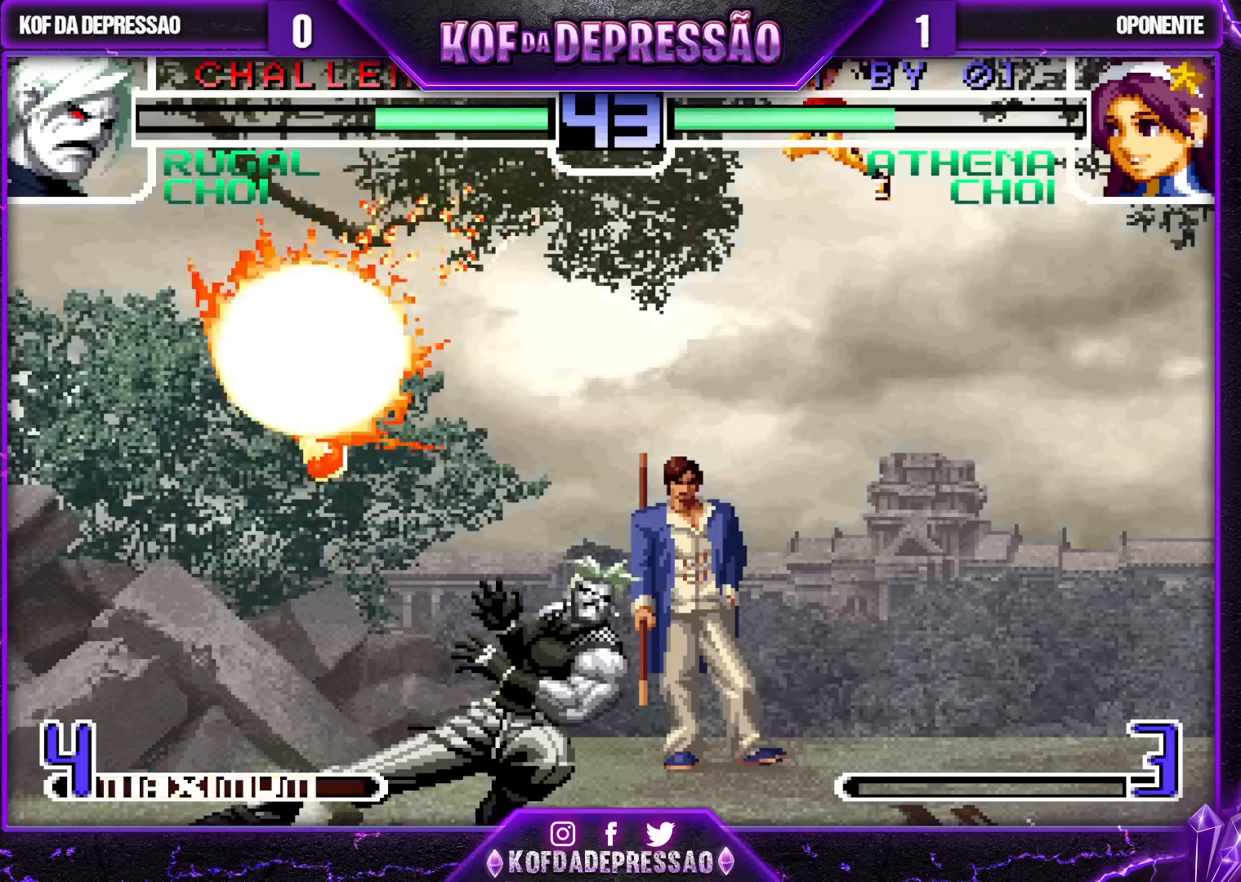
{"buttons": ["CROSS"], "left_stick": "center", "events": [[133, "left_stick", "left"], [283, "CROSS", "down"], [383, "left_stick", "center"]]}
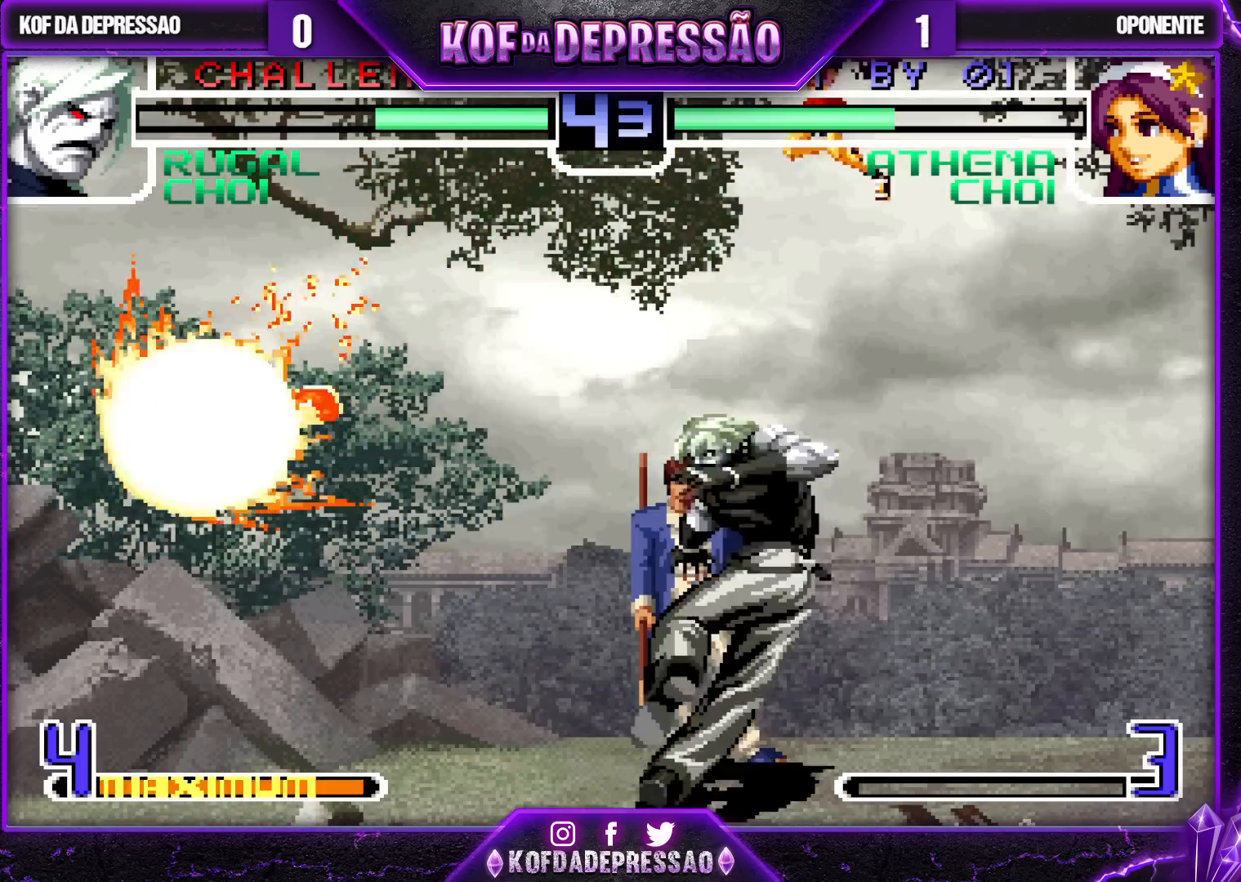
{"buttons": [], "left_stick": "center", "events": [[67, "CROSS", "up"]]}
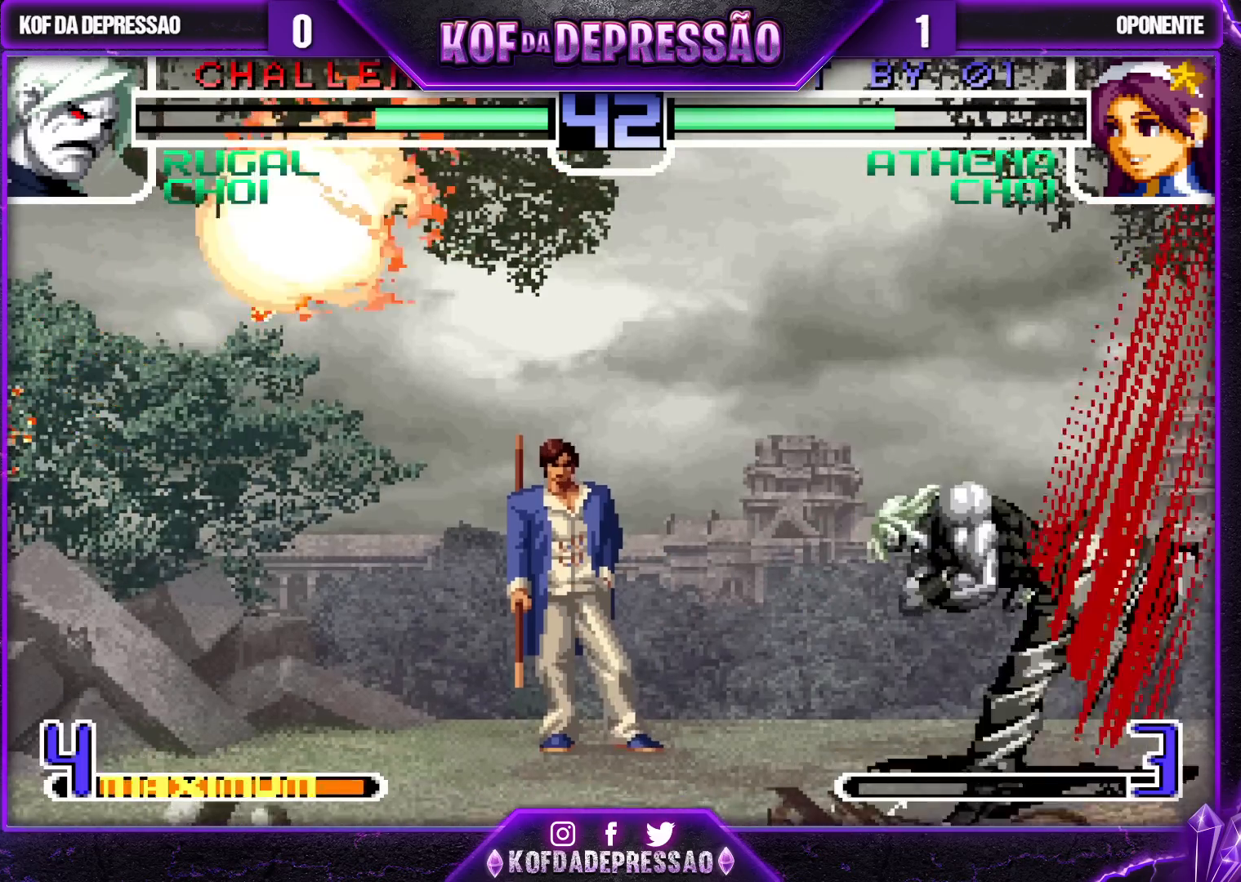
{"buttons": [], "left_stick": "center", "events": []}
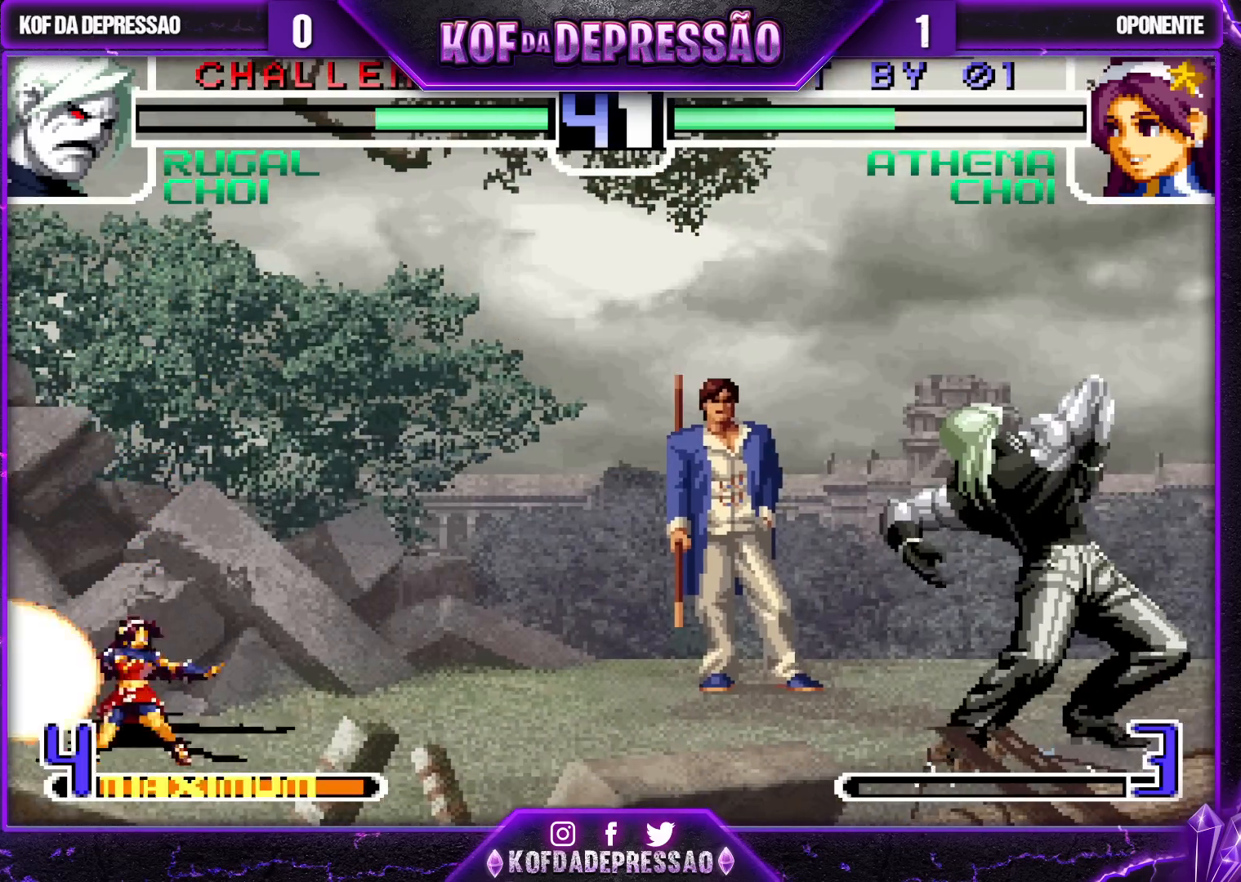
{"buttons": [], "left_stick": "center", "events": []}
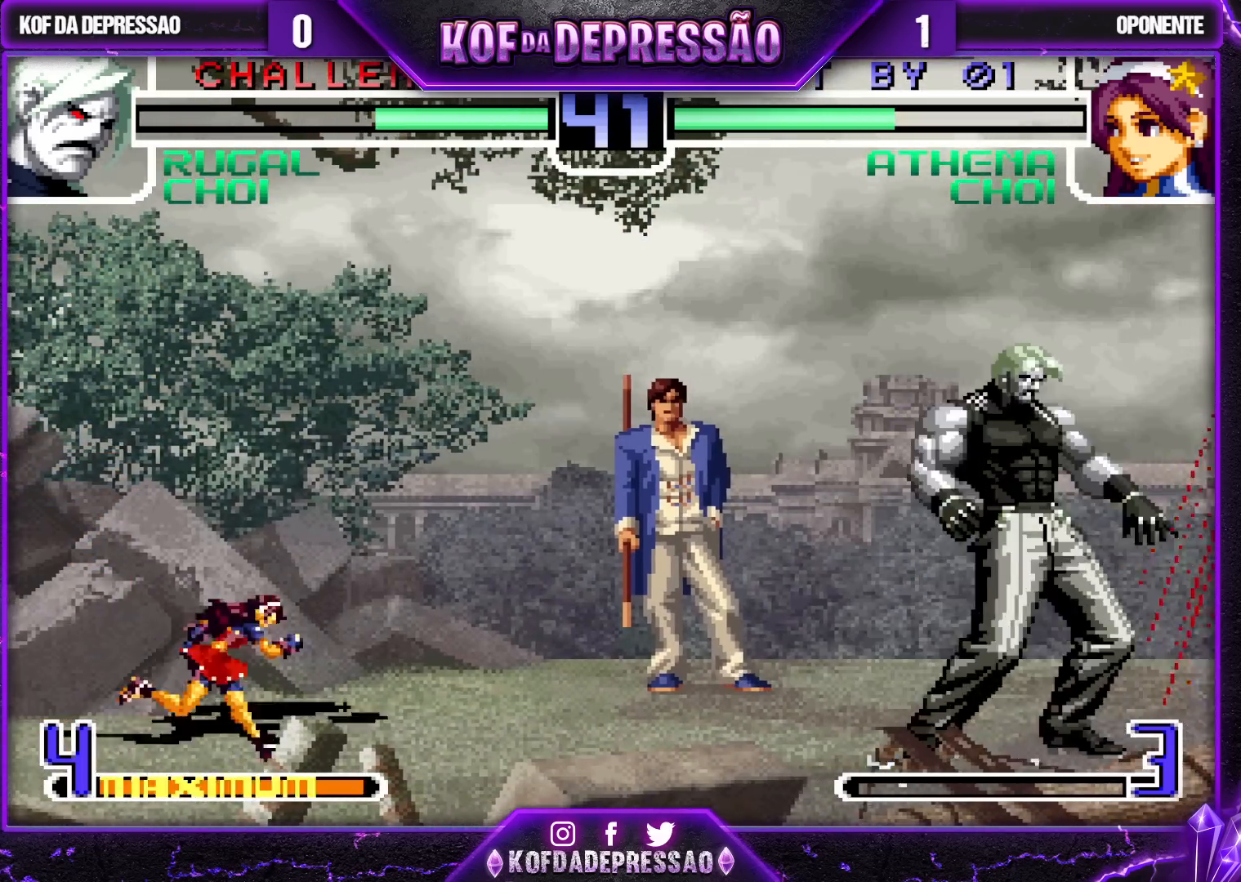
{"buttons": [], "left_stick": "right", "events": [[233, "left_stick", "right"]]}
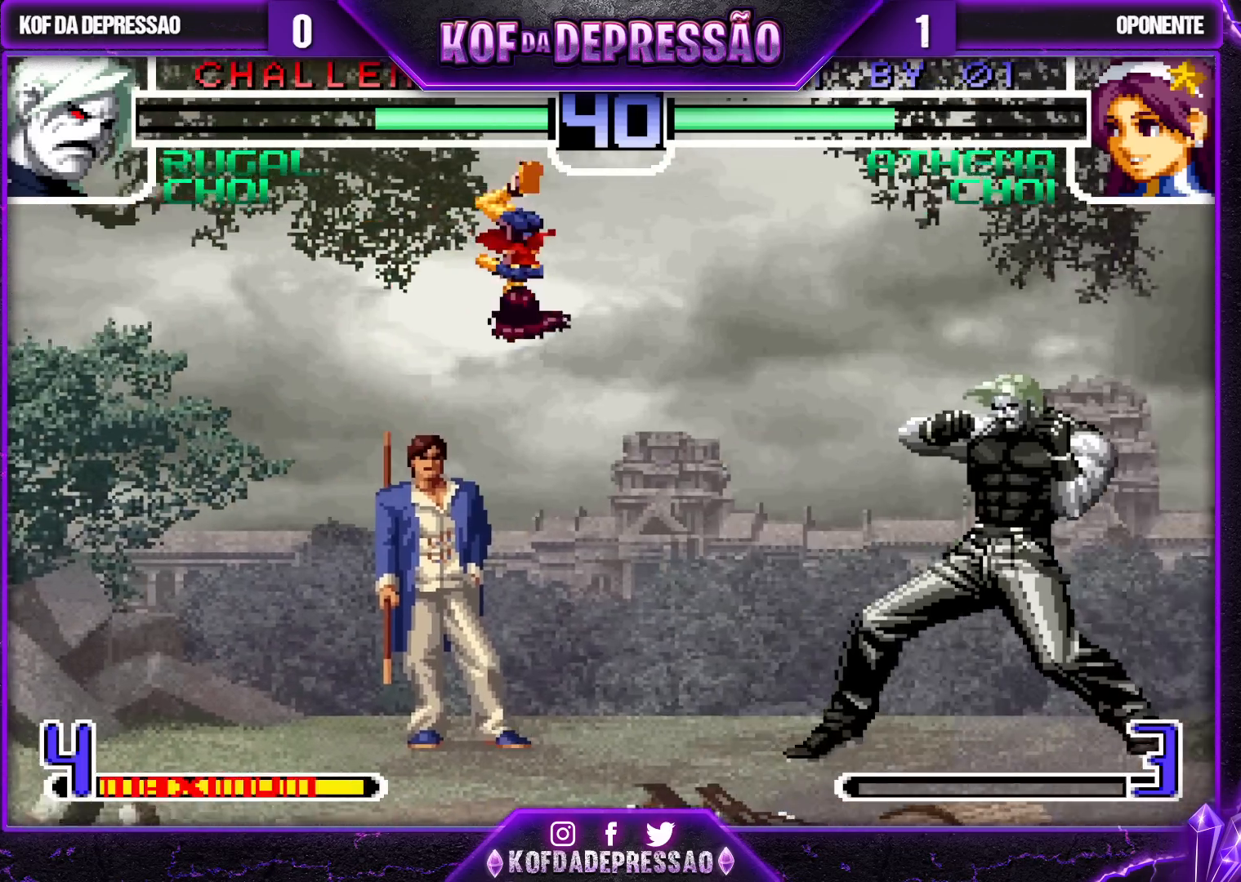
{"buttons": [], "left_stick": "right", "events": [[33, "left_stick", "center"], [300, "left_stick", "right"]]}
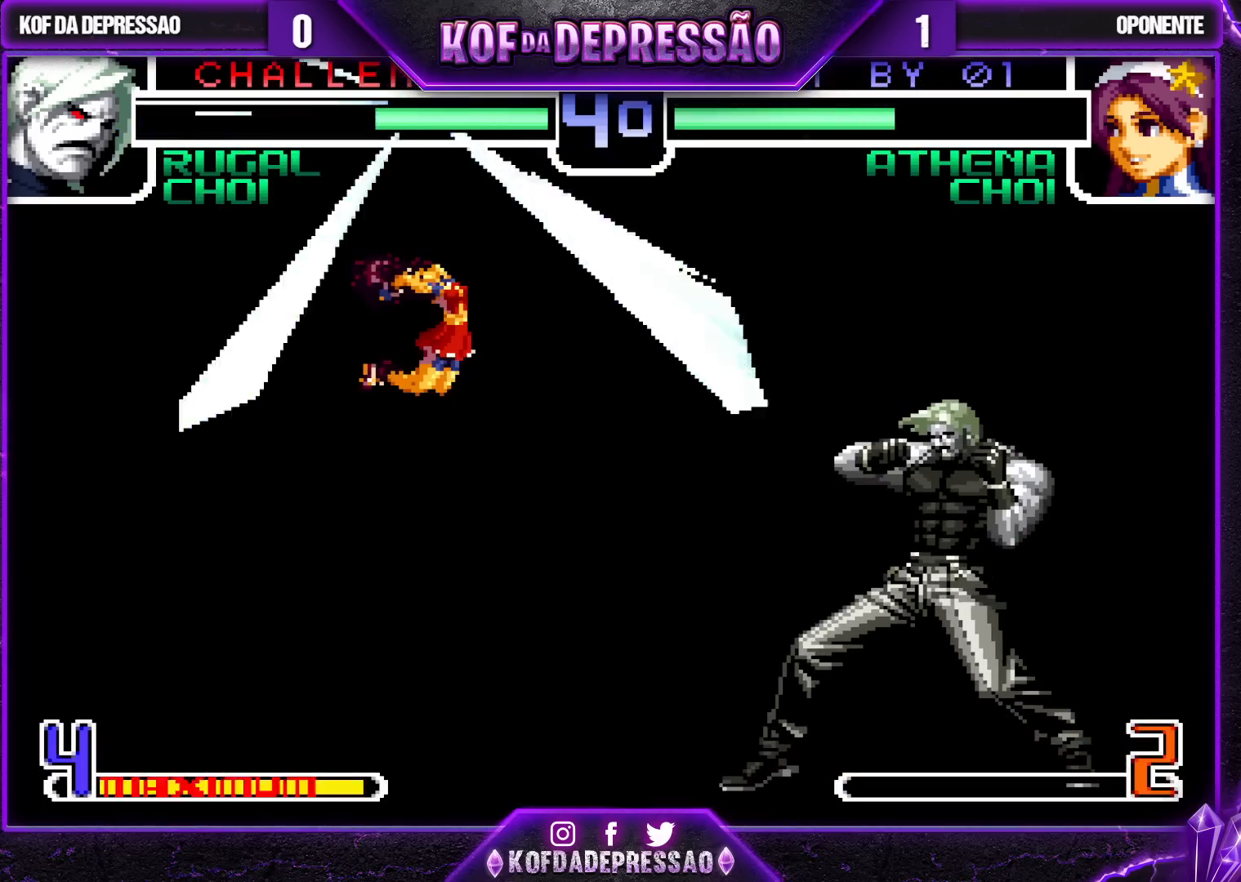
{"buttons": [], "left_stick": "right", "events": [[217, "SQUARE", "down"], [217, "TRIANGLE", "down"], [283, "SQUARE", "up"], [300, "TRIANGLE", "up"]]}
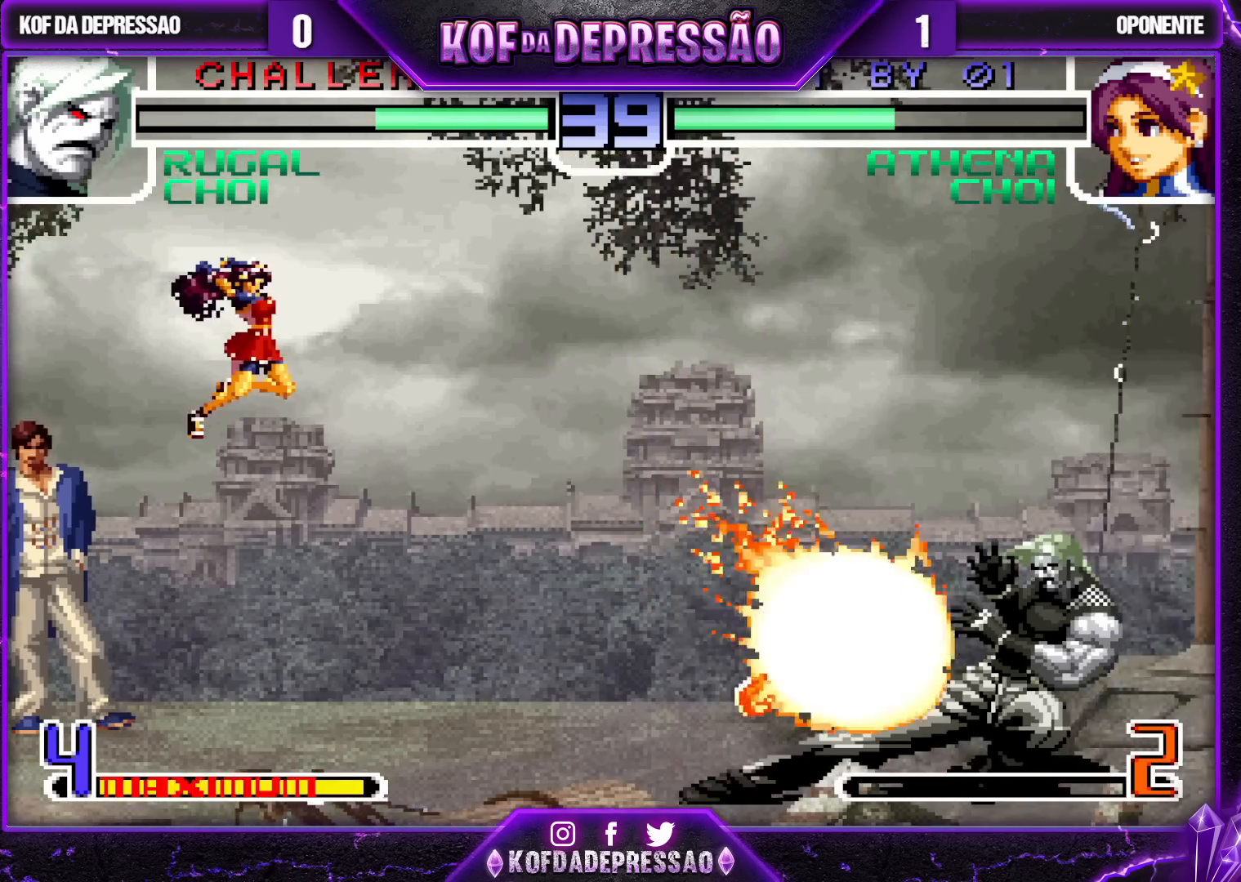
{"buttons": [], "left_stick": "left", "events": [[283, "SQUARE", "down"], [283, "TRIANGLE", "down"], [400, "SQUARE", "up"], [400, "TRIANGLE", "up"], [500, "left_stick", "left"]]}
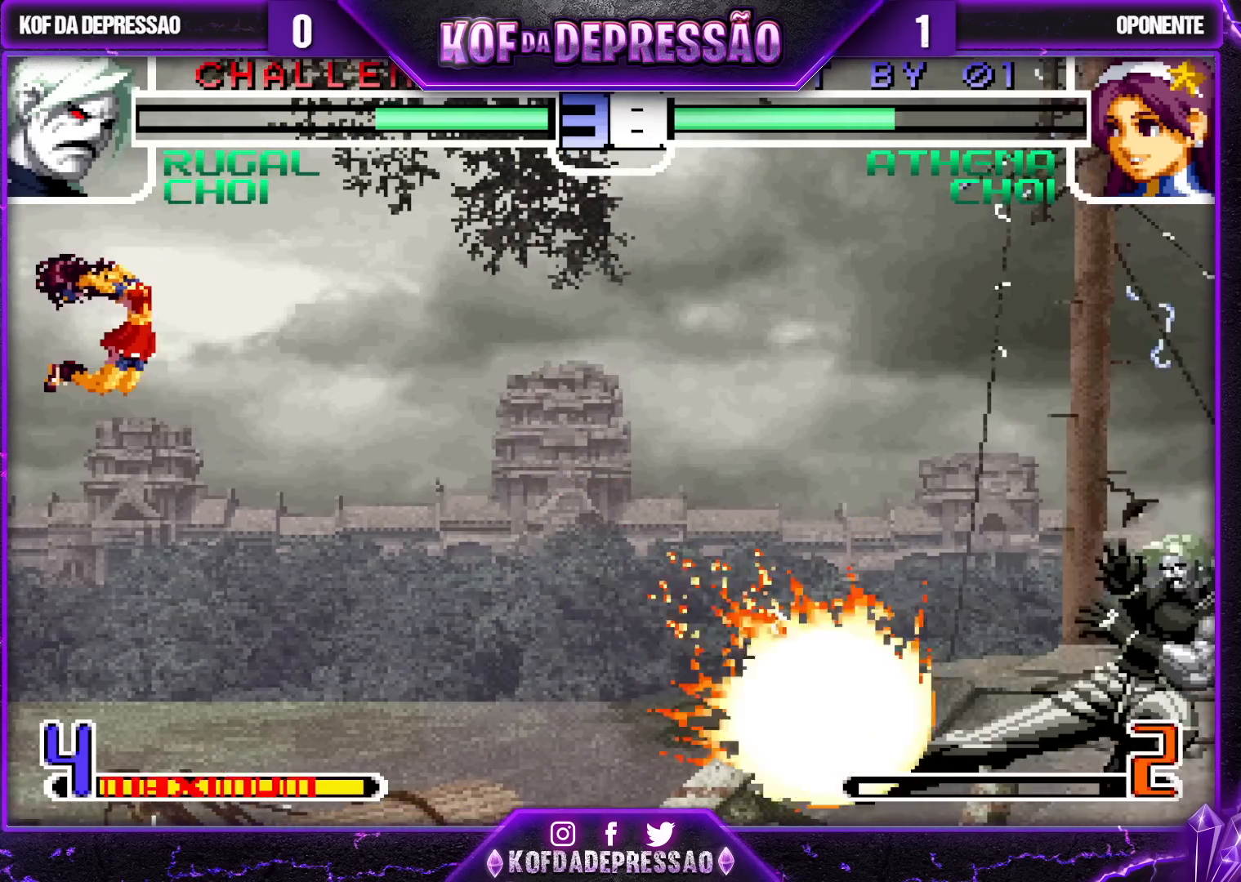
{"buttons": [], "left_stick": "center", "events": [[100, "left_stick", "right"], [167, "left_stick", "down"], [250, "left_stick", "left"], [300, "CROSS", "down"], [350, "left_stick", "center"], [433, "CROSS", "up"]]}